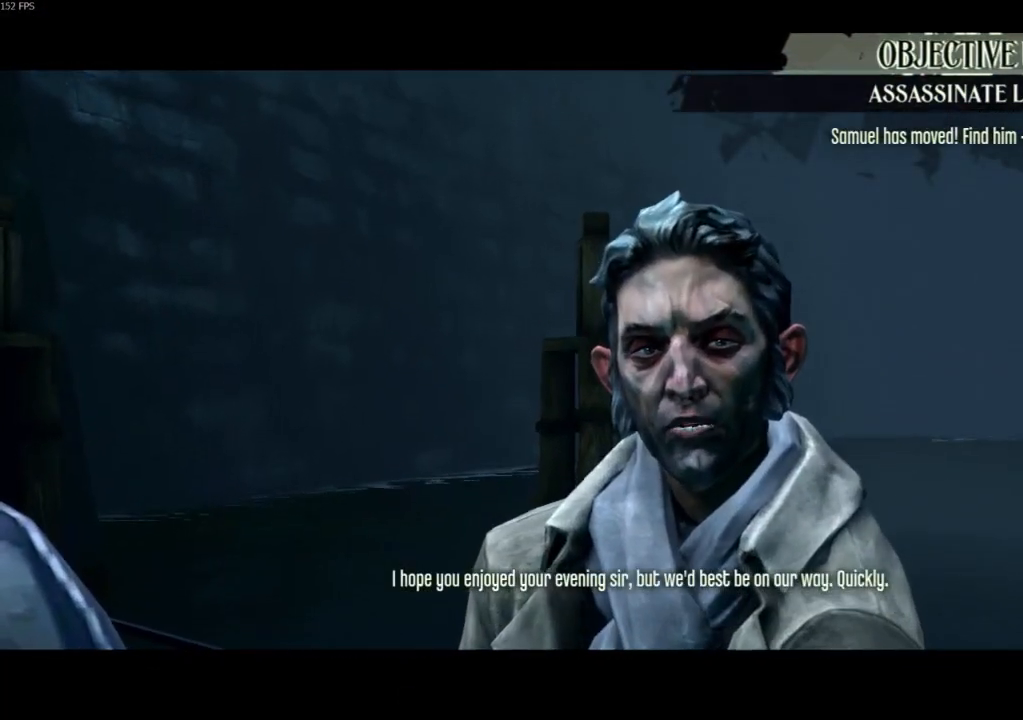
Gameplay with keyboard and mouse; each line is a JSON object with the keys and mouse buttons held at the frame after it. "events" lists presses ("down") and releases ("up") of "4", "5", "a", "alt", "c", "ctrl", "d", "e", "escape", "f", "q", "r", "s", "shift", "space", "tab", "v", "w", "x", "z", "mouse_left", "mouse_middle", "mouse_right", "mouse_wheel_up" and "mouse_wheel_down" between this image and that frame as [ms after this image, input, new state], when the widget could be followed in between. "mouse_left", "mouse_middle", "mouse_right", "mouse_wheel_up", "mouse_wheel_down" = the "left", "middle", "right", "wheel_up", "wheel_down" buttons of the "mouse" list. No other keys are recorded. Not read: mouse_move.
{"keys": [], "mouse": [], "events": []}
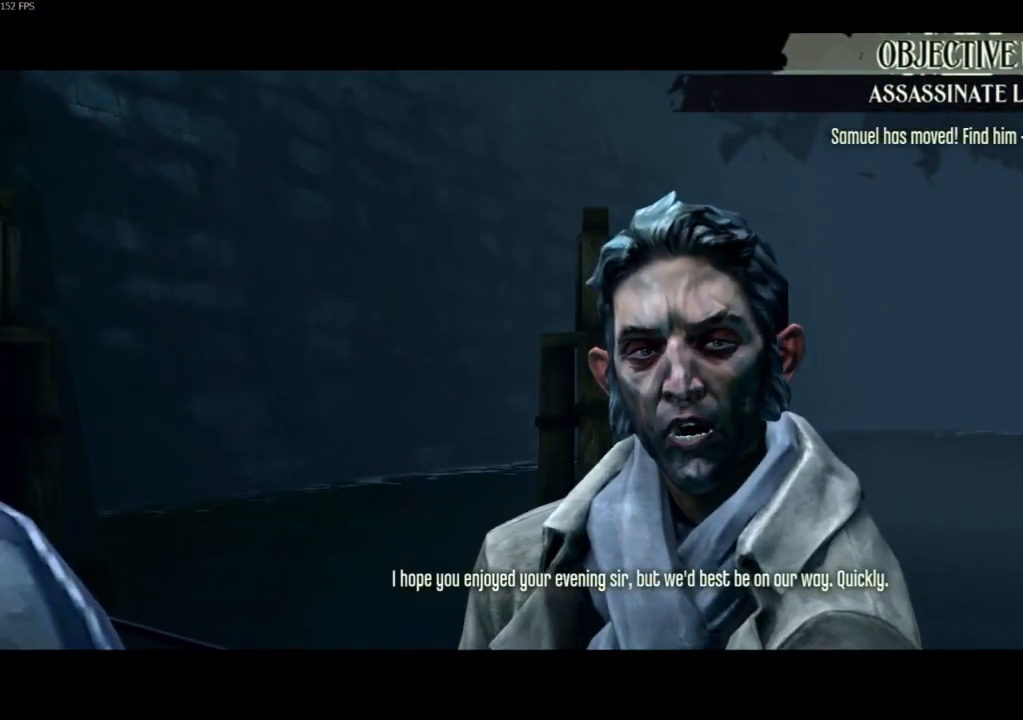
{"keys": [], "mouse": [], "events": []}
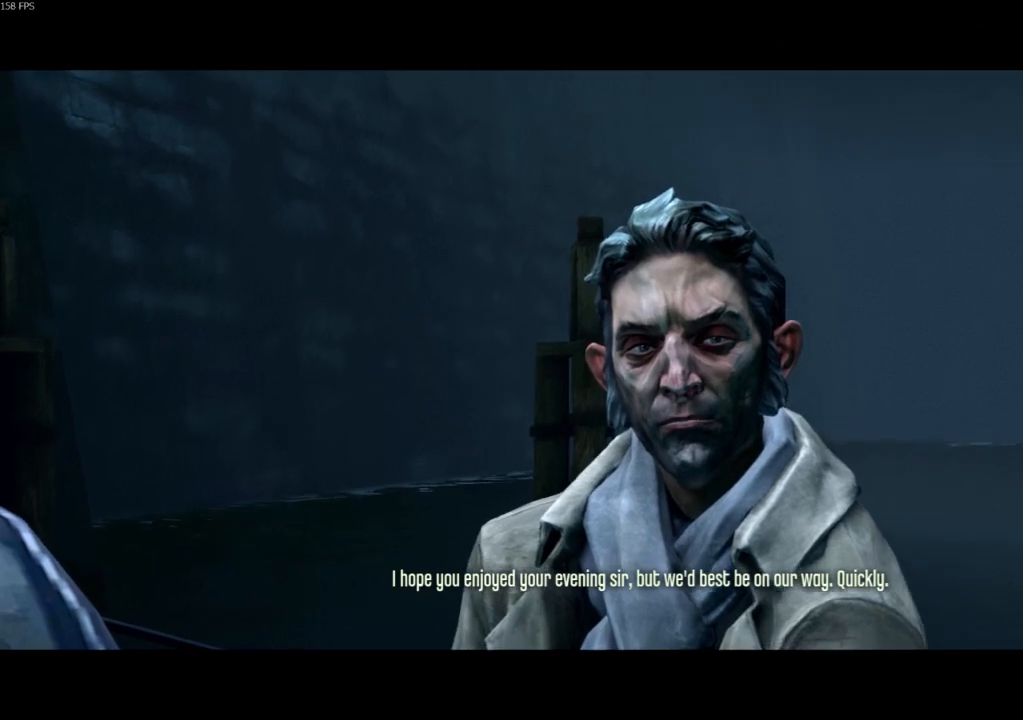
{"keys": [], "mouse": [], "events": []}
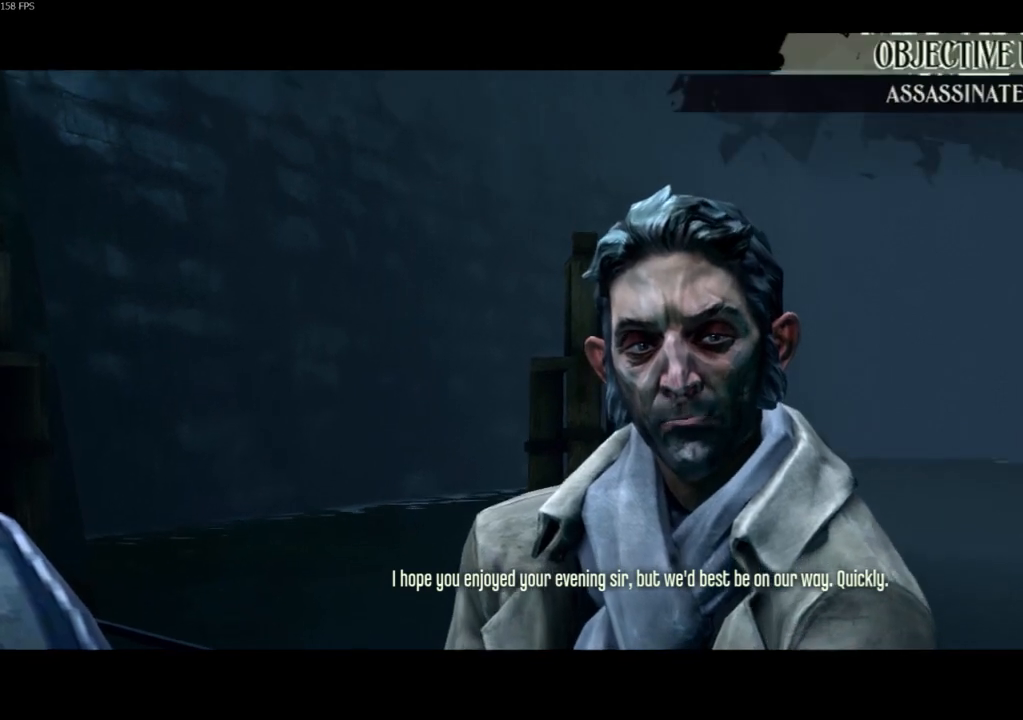
{"keys": [], "mouse": [], "events": []}
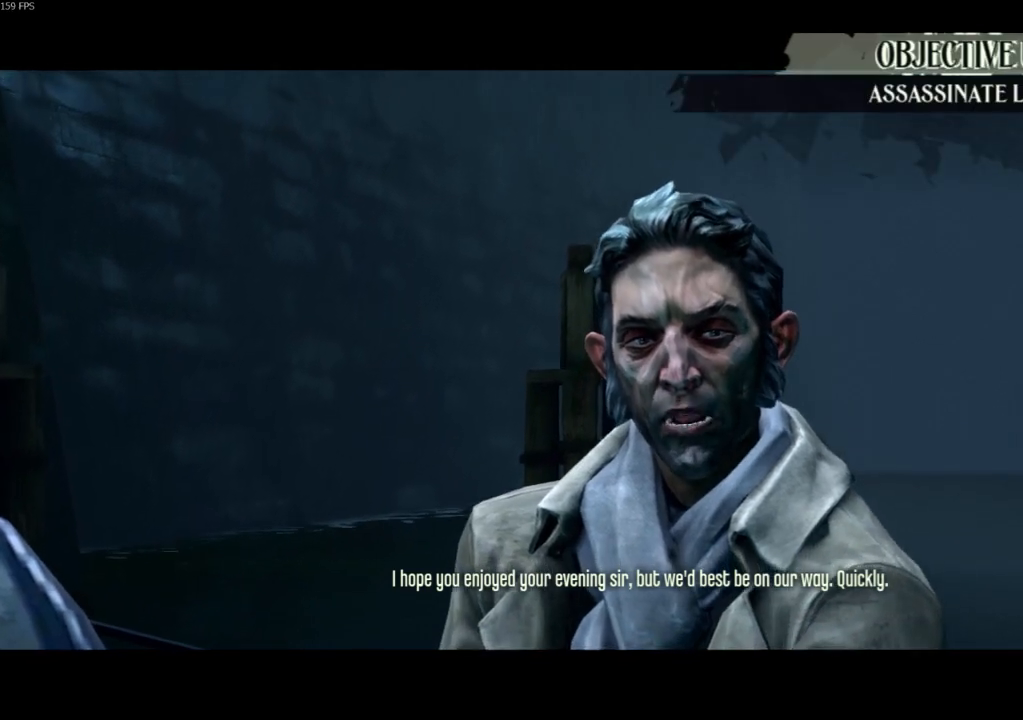
{"keys": [], "mouse": [], "events": []}
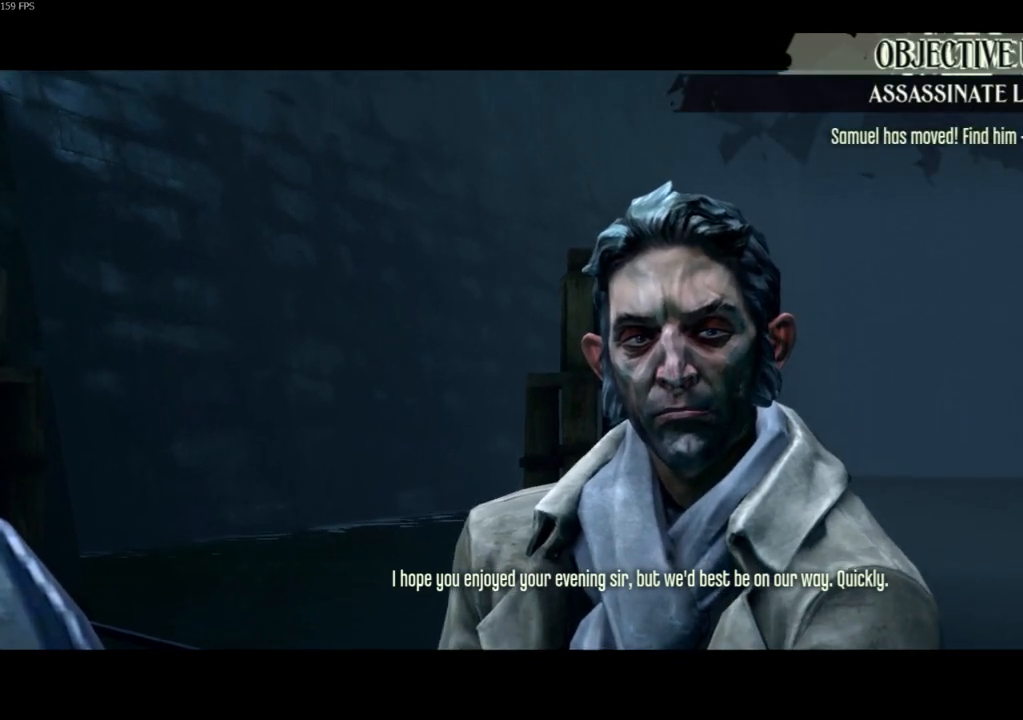
{"keys": [], "mouse": [], "events": []}
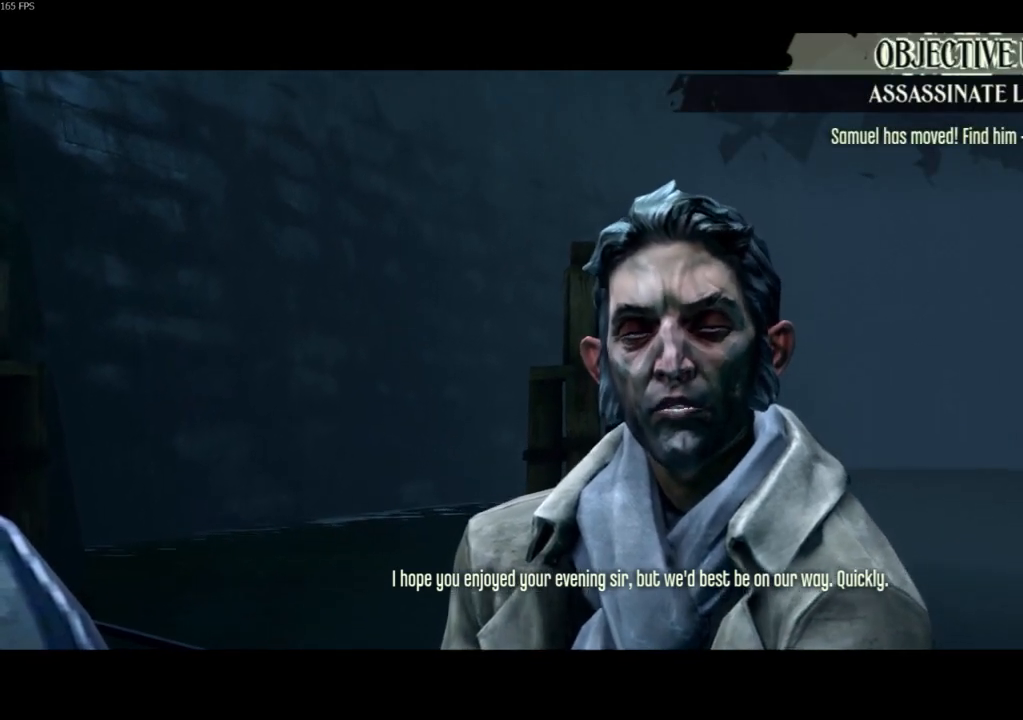
{"keys": [], "mouse": [], "events": []}
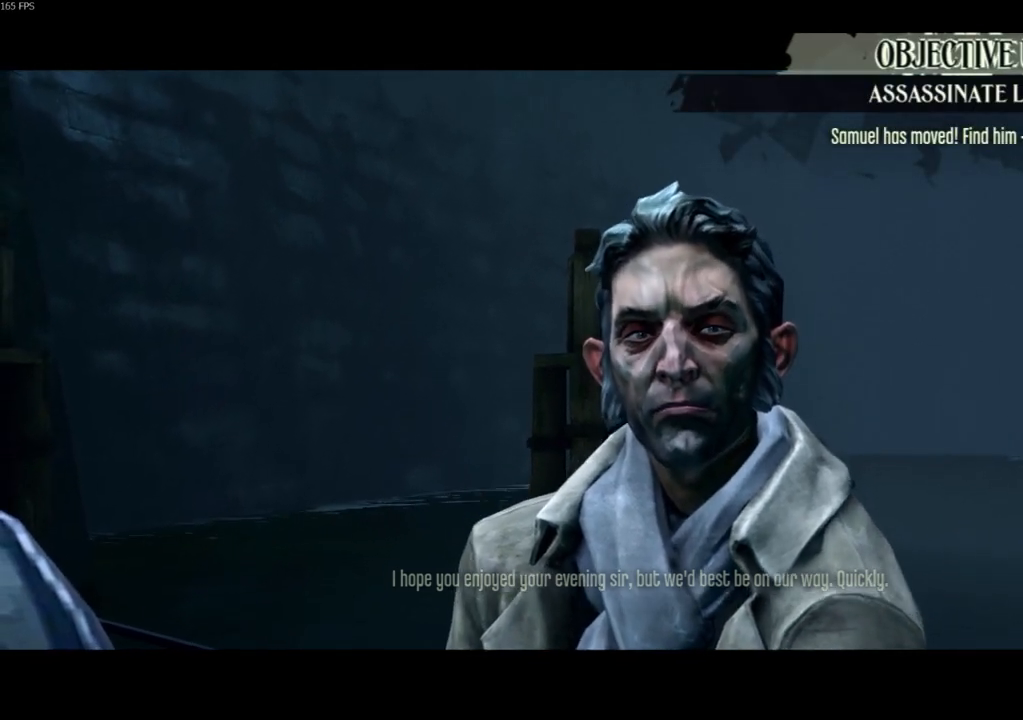
{"keys": [], "mouse": [], "events": [[467, "f", "down"], [500, "f", "up"]]}
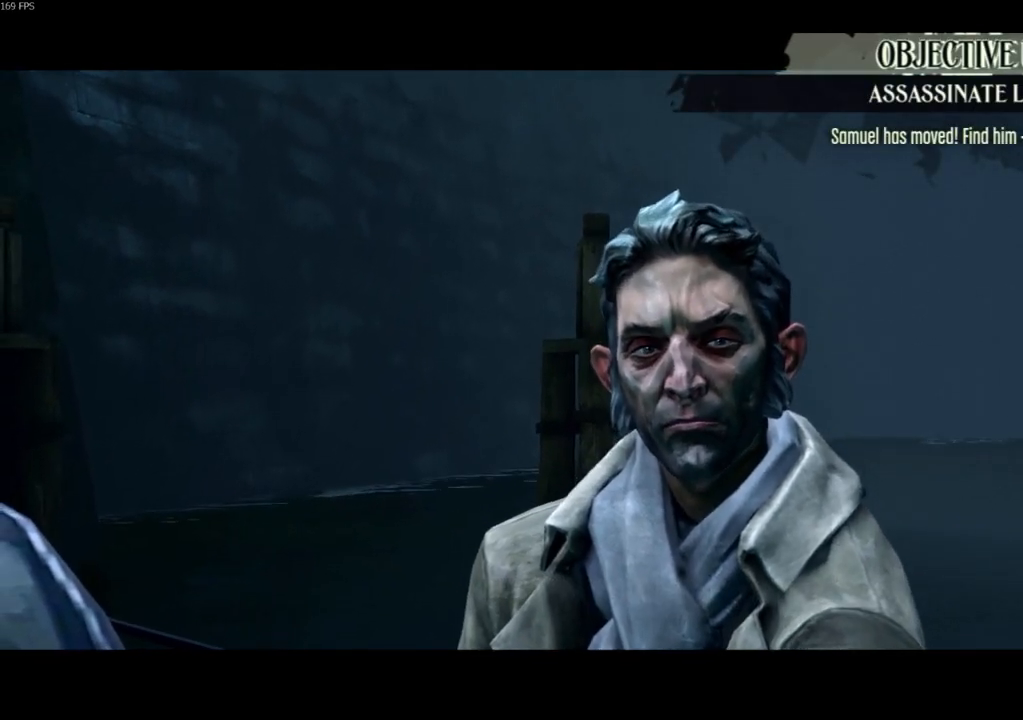
{"keys": ["f"], "mouse": [], "events": [[100, "f", "down"], [200, "f", "up"], [467, "f", "down"]]}
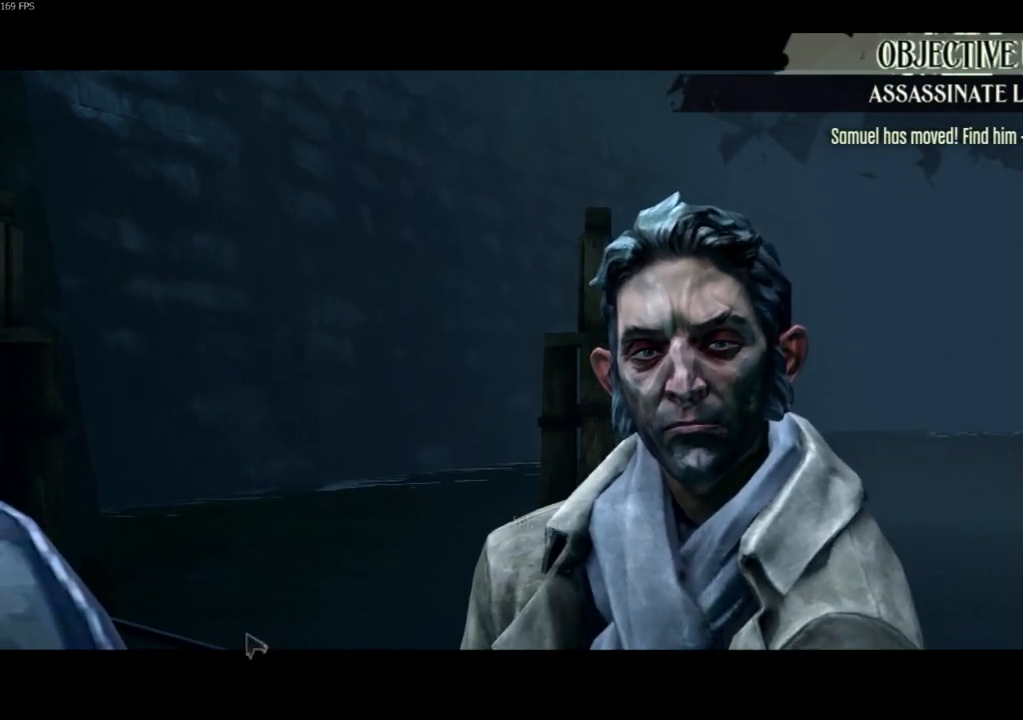
{"keys": [], "mouse": [], "events": [[67, "f", "up"], [133, "f", "down"], [200, "f", "up"], [267, "f", "down"], [367, "f", "up"]]}
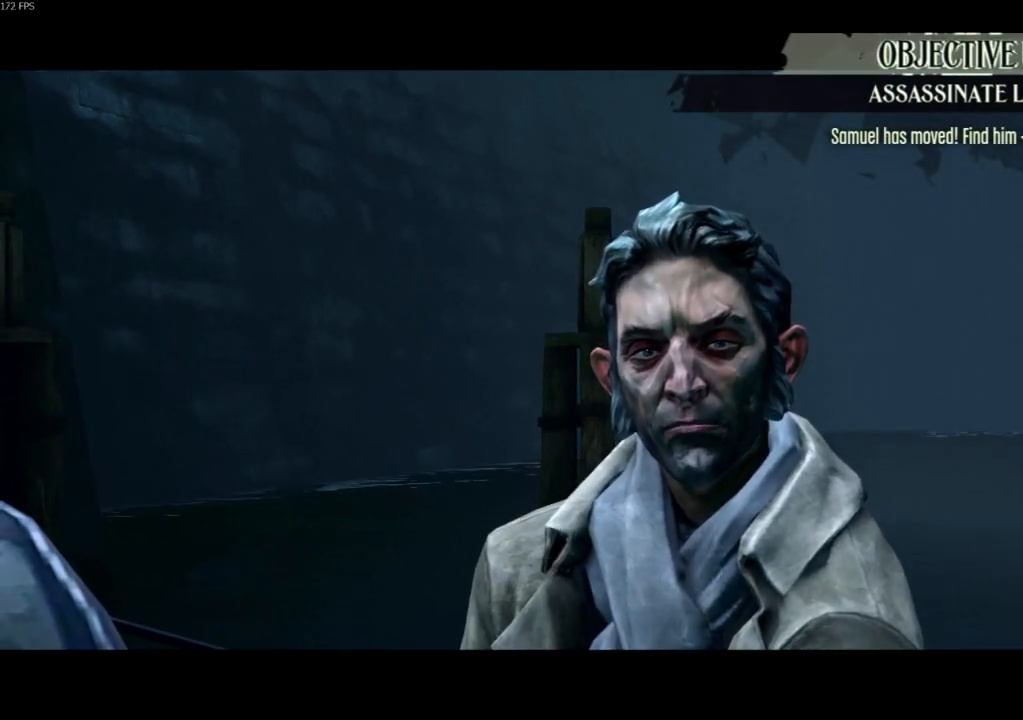
{"keys": [], "mouse": [], "events": []}
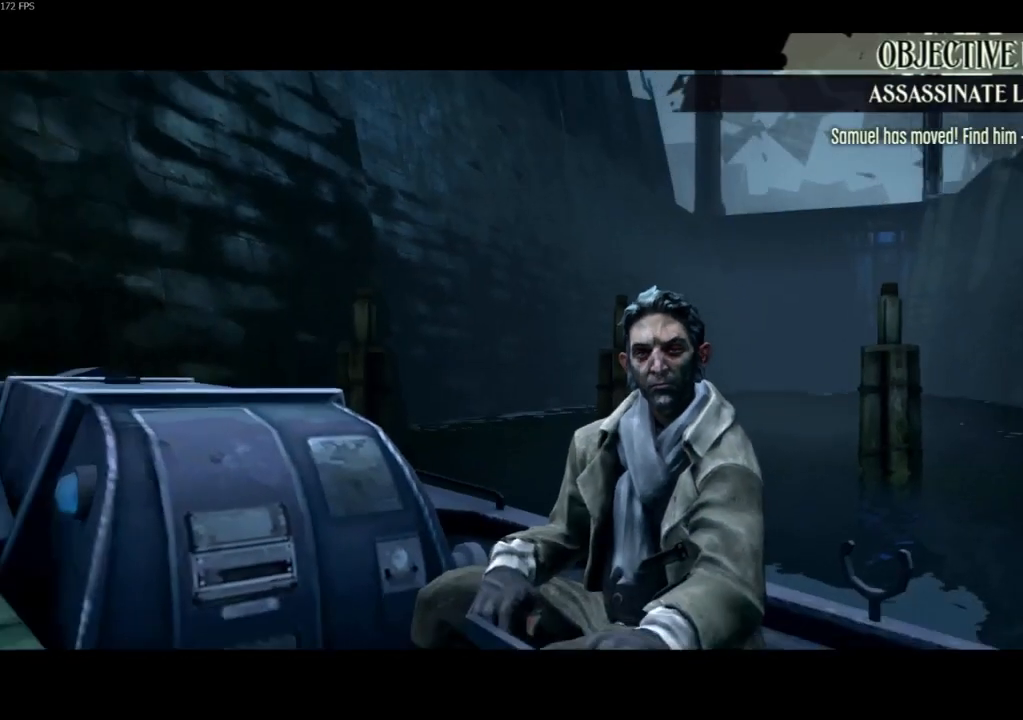
{"keys": [], "mouse": [], "events": []}
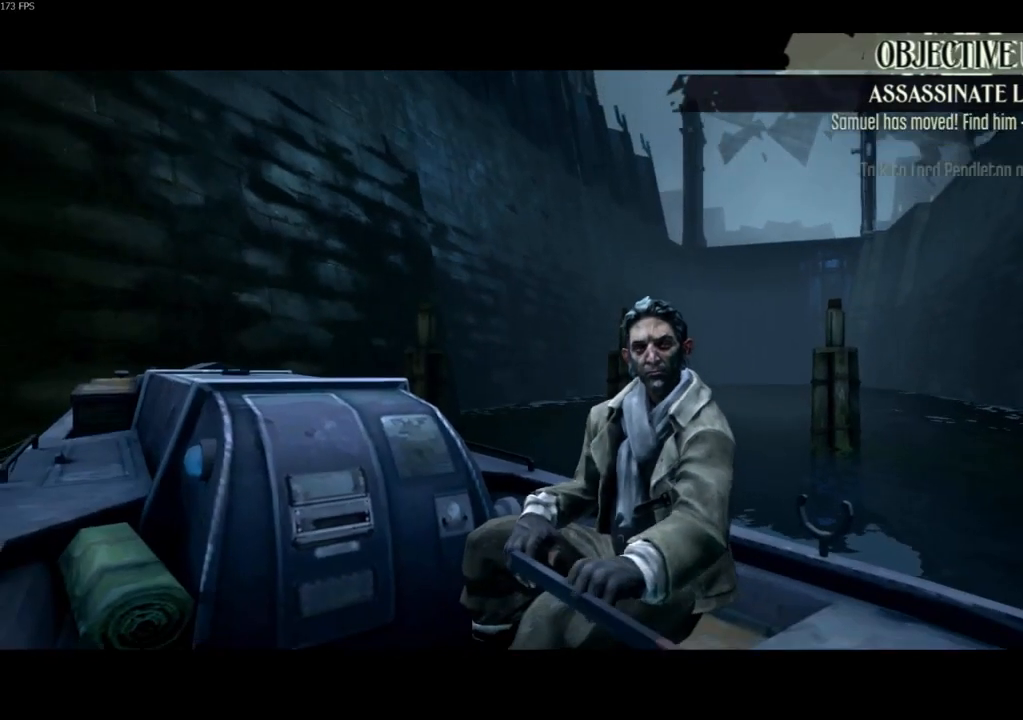
{"keys": [], "mouse": [], "events": []}
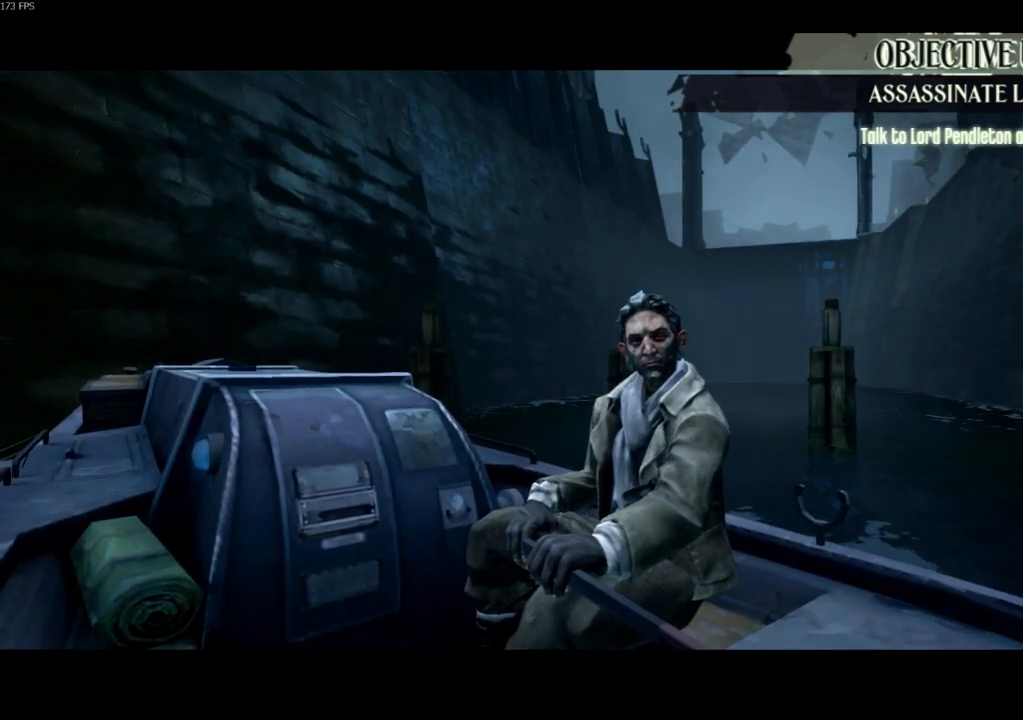
{"keys": [], "mouse": [], "events": []}
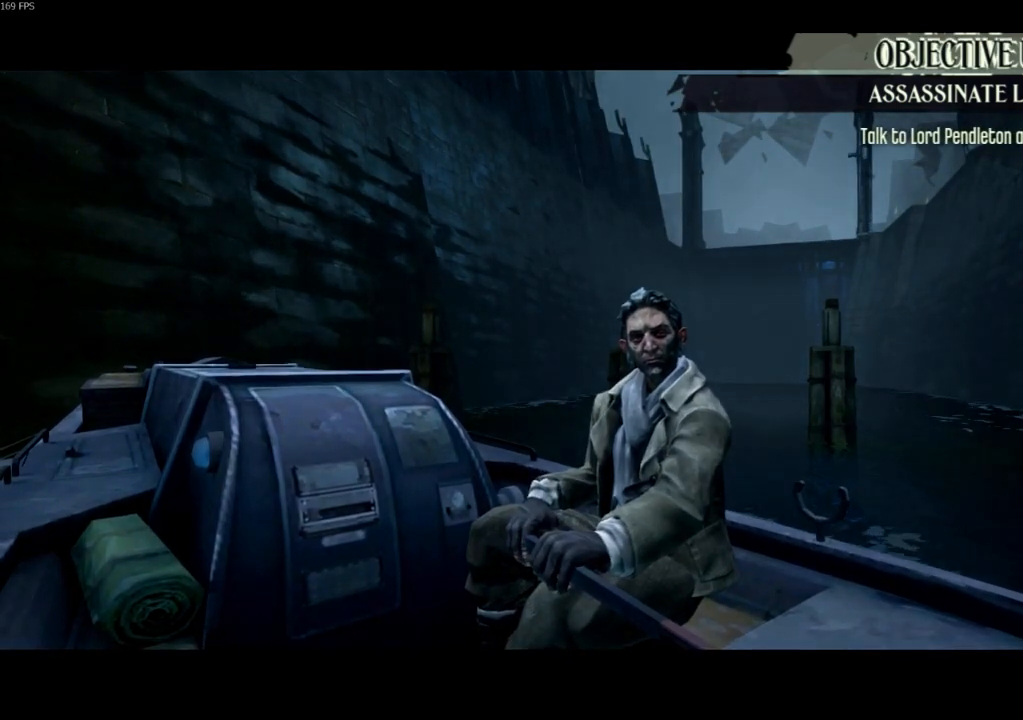
{"keys": [], "mouse": [], "events": []}
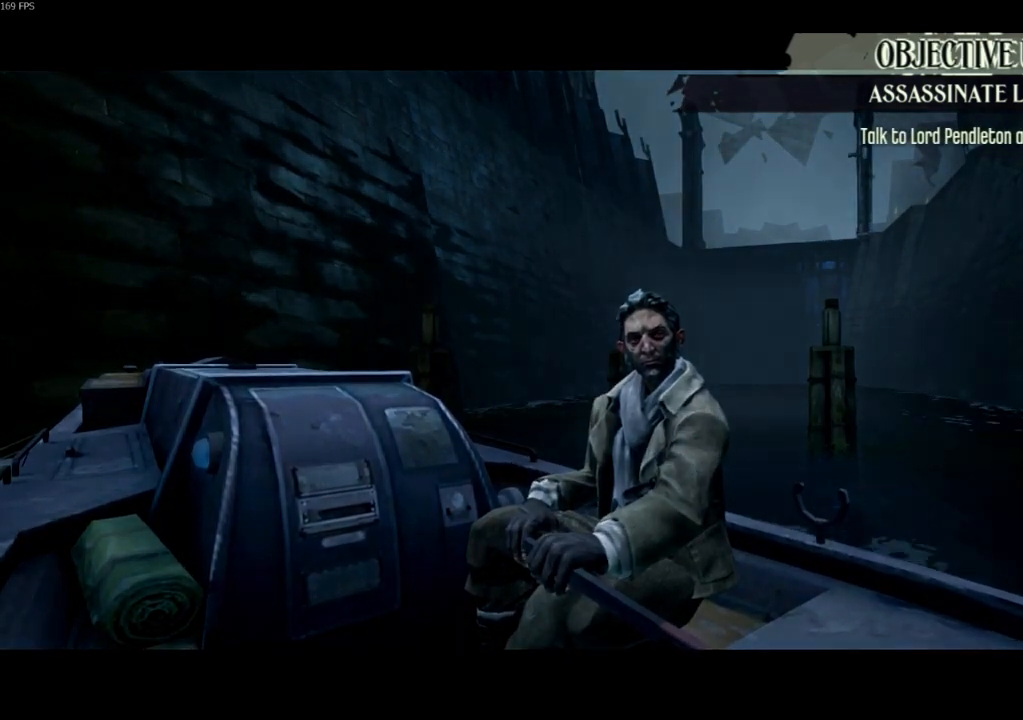
{"keys": [], "mouse": [], "events": []}
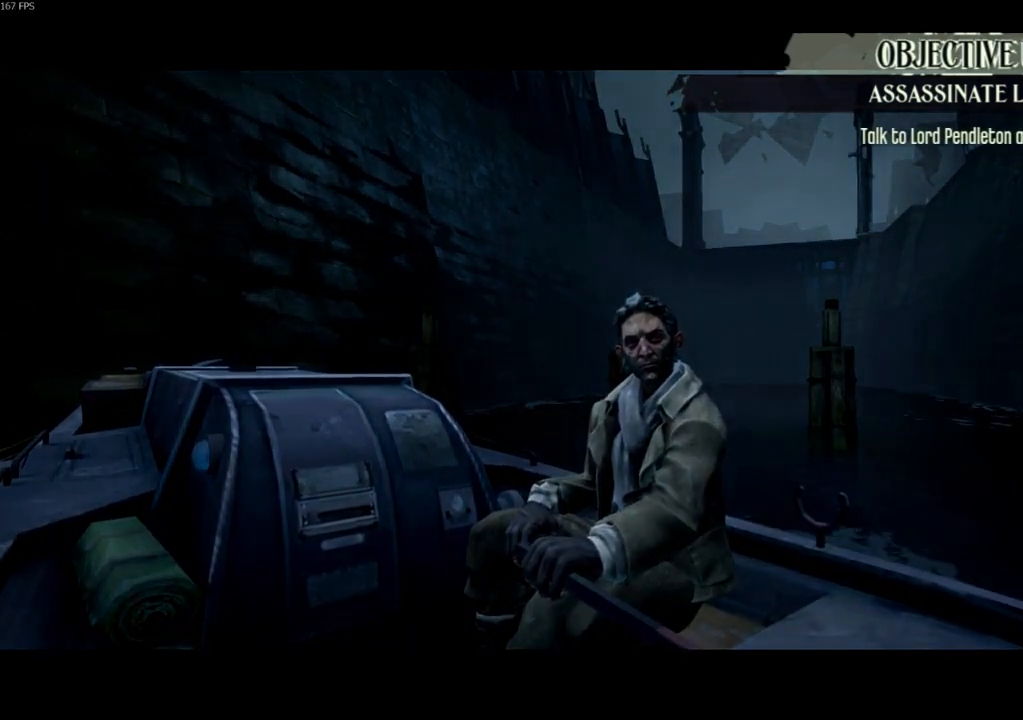
{"keys": [], "mouse": [], "events": []}
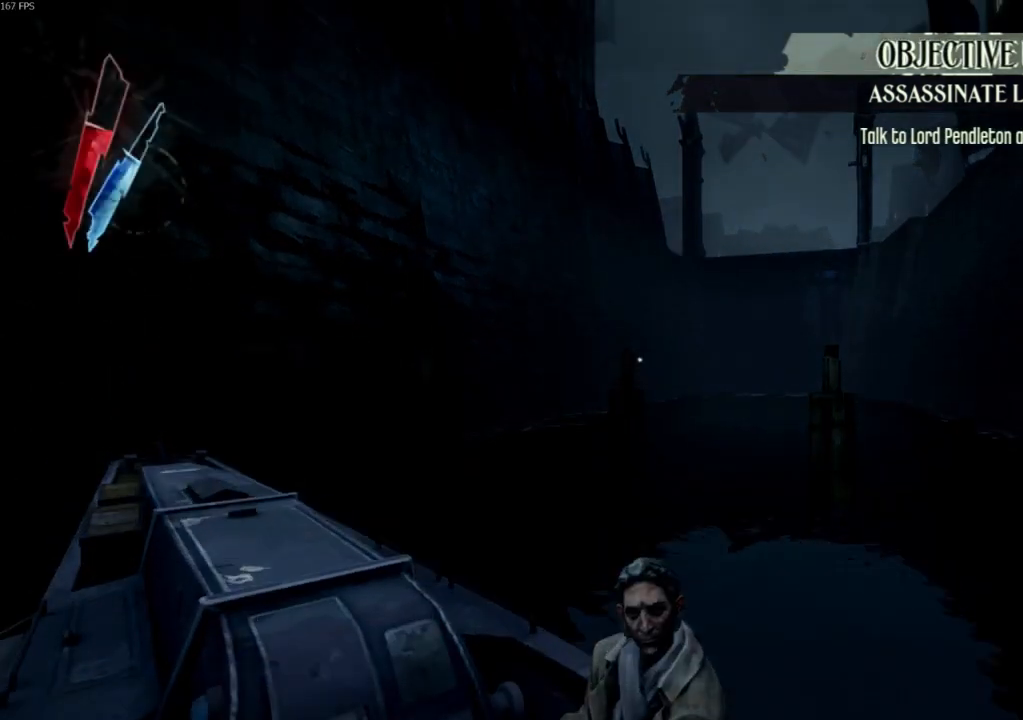
{"keys": [], "mouse": [], "events": []}
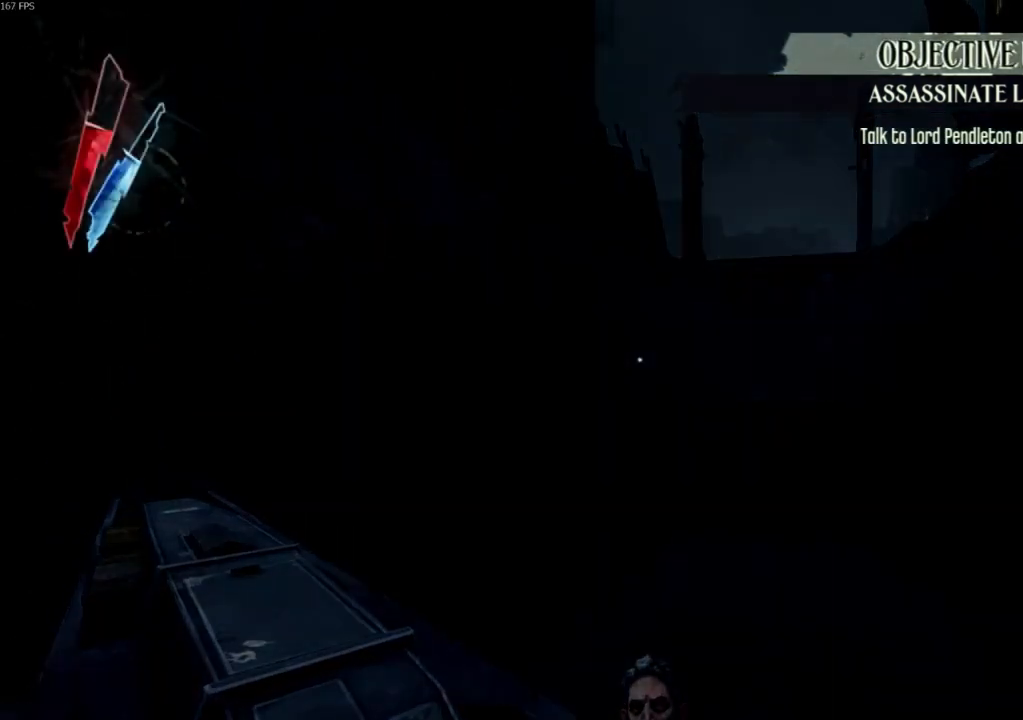
{"keys": [], "mouse": [], "events": []}